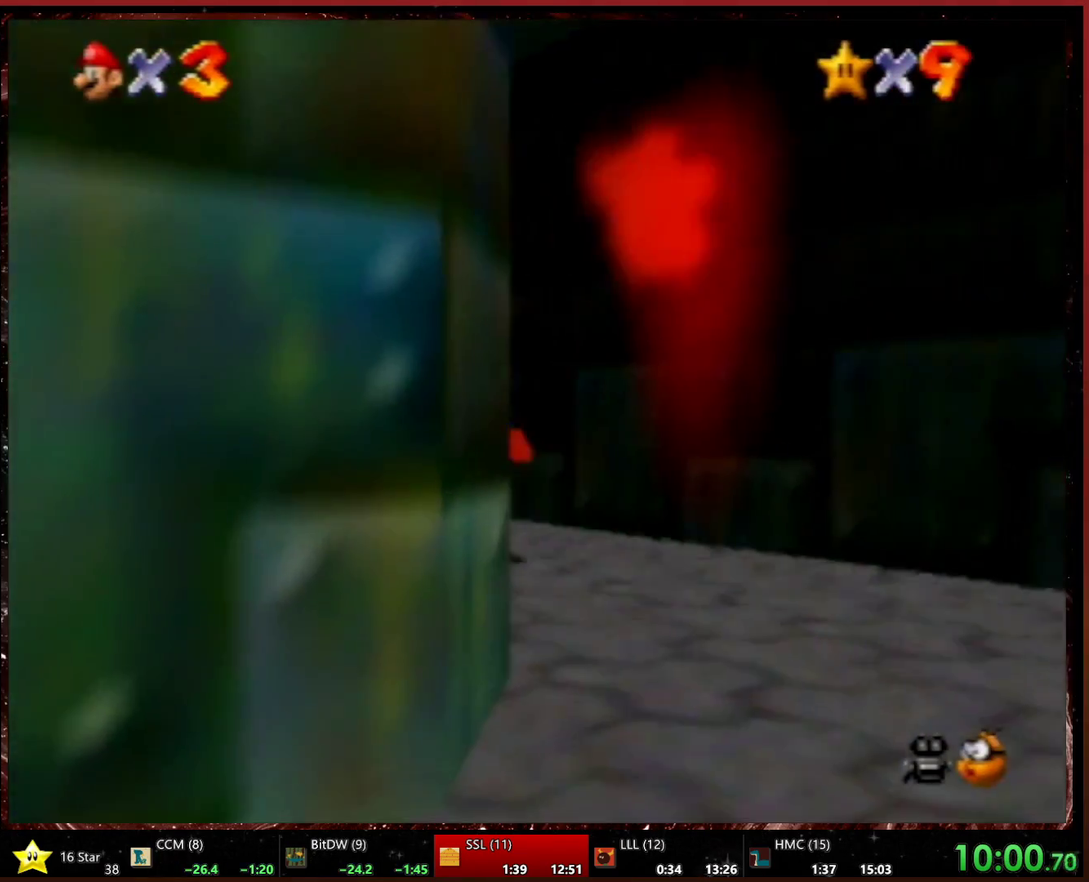
Gameplay with a controller (Xbox layout); each line is a JSON object with the inputs held at the frame after it. "events" lists button and stick changes between this image and that frame as [ms after this image, input, new state], when the widget could be followed in between. Not read: L2 L3 R3.
{"buttons": [], "left_stick": "up", "events": [[267, "left_stick", "up"]]}
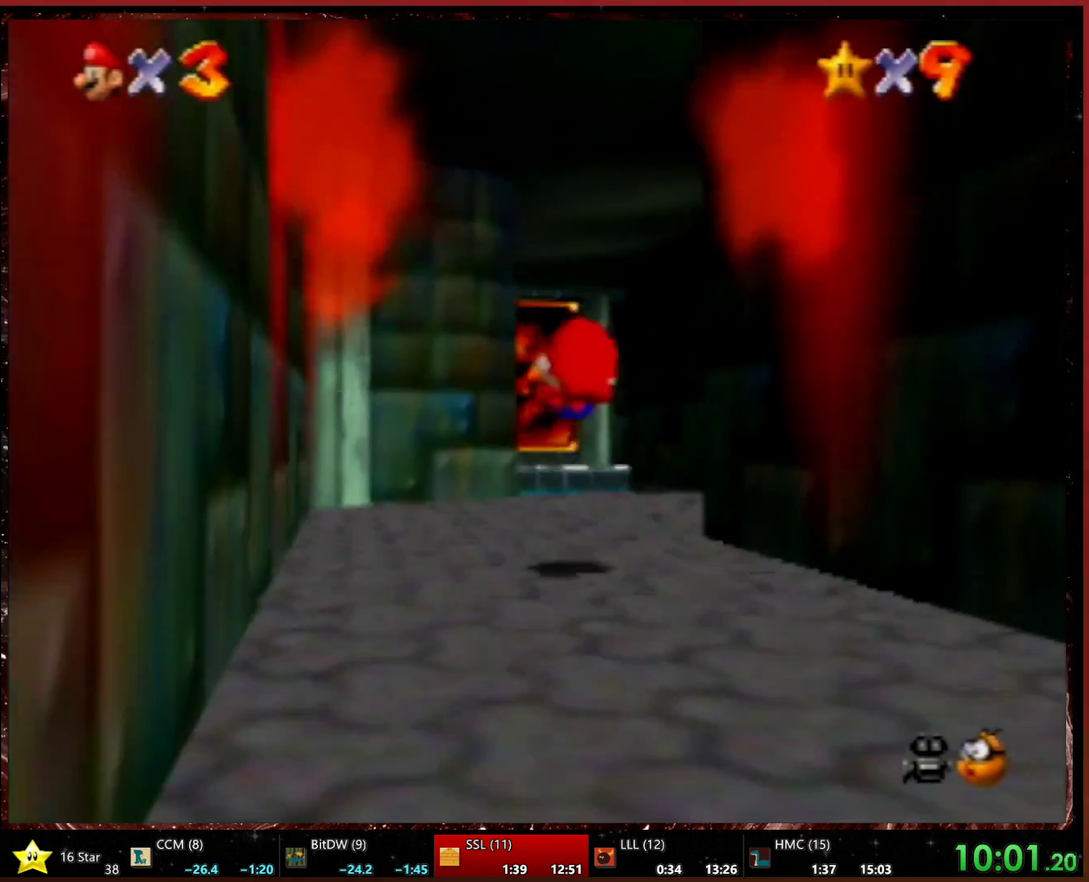
{"buttons": [], "left_stick": "up-right", "events": [[267, "R2", "down"], [367, "R2", "up"], [367, "left_stick", "up-right"]]}
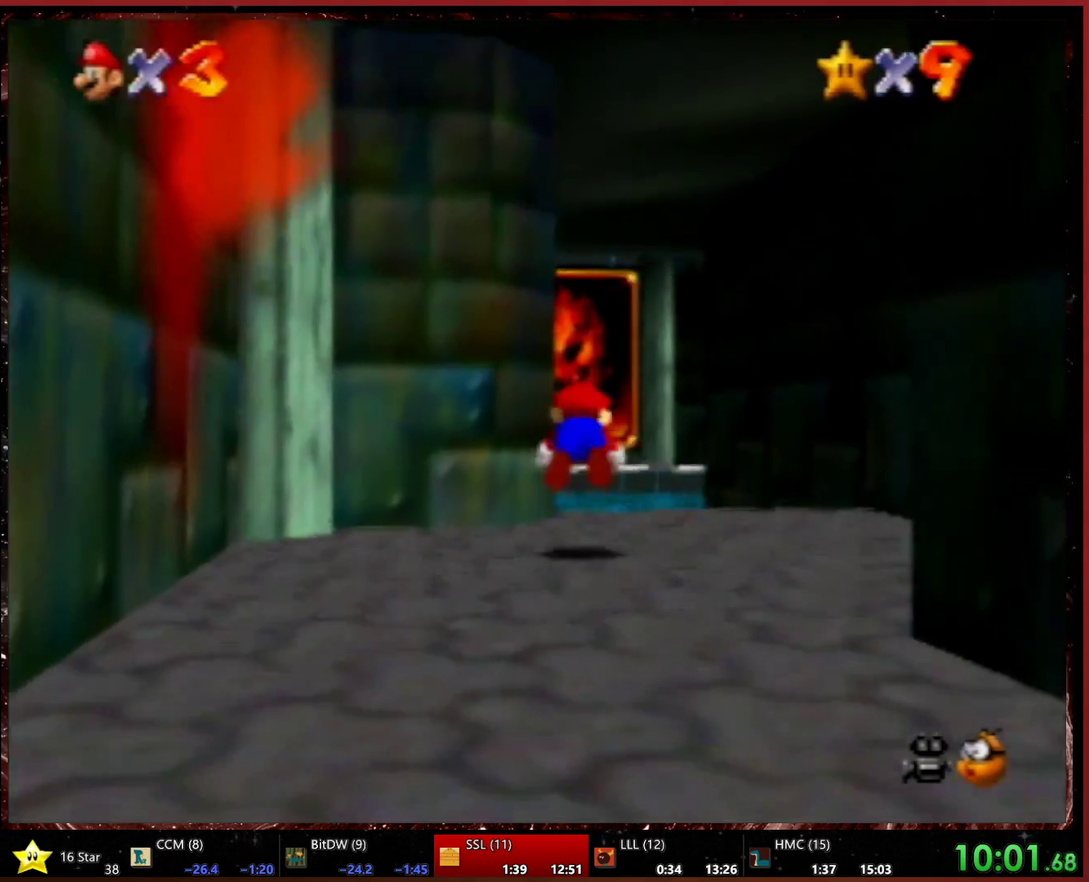
{"buttons": [], "left_stick": "up-left", "events": [[200, "left_stick", "up-left"]]}
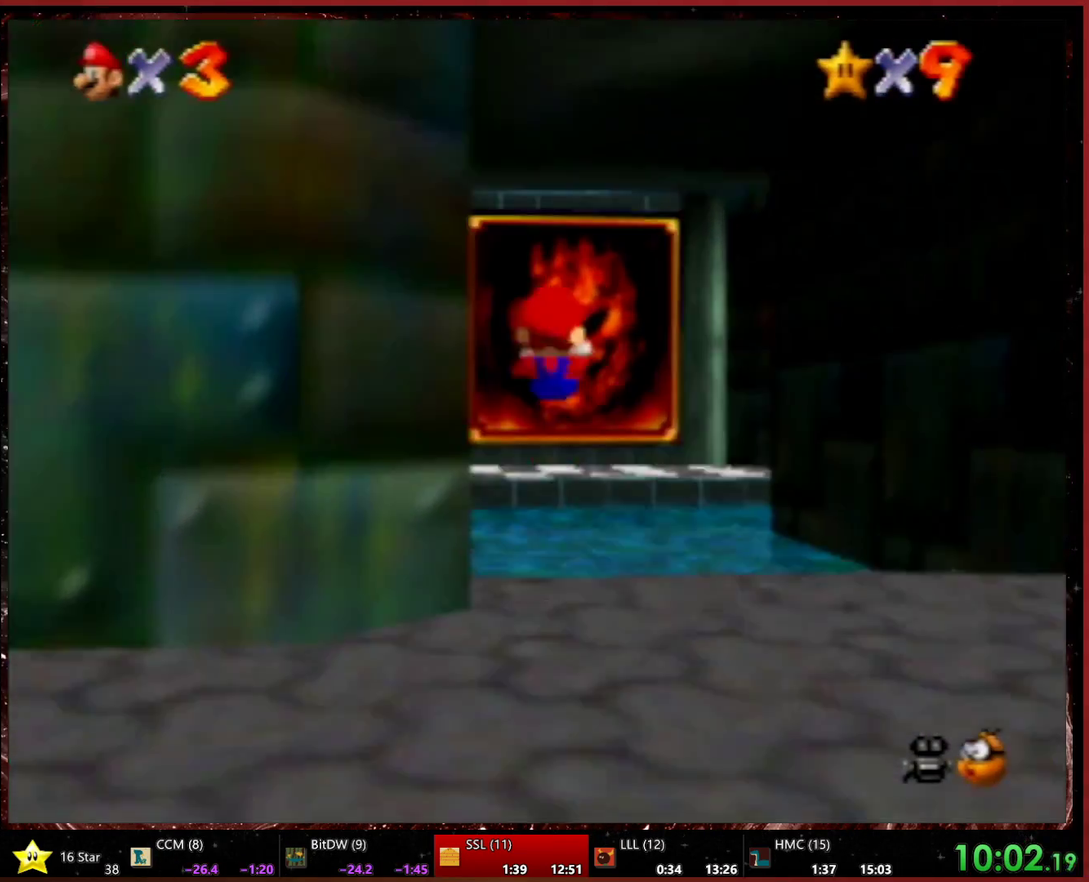
{"buttons": [], "left_stick": "up-left", "events": [[67, "left_stick", "up"], [367, "left_stick", "up-left"]]}
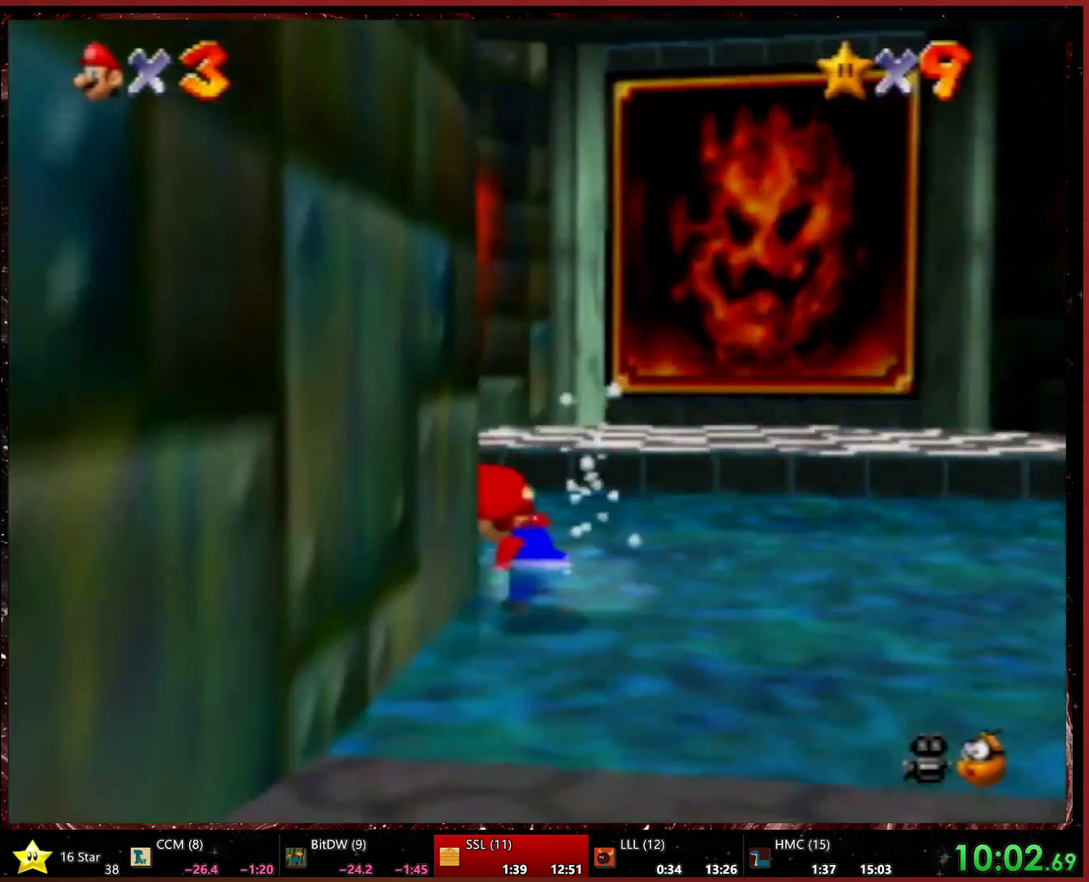
{"buttons": [], "left_stick": "up-left", "events": [[133, "R2", "down"], [200, "R2", "up"]]}
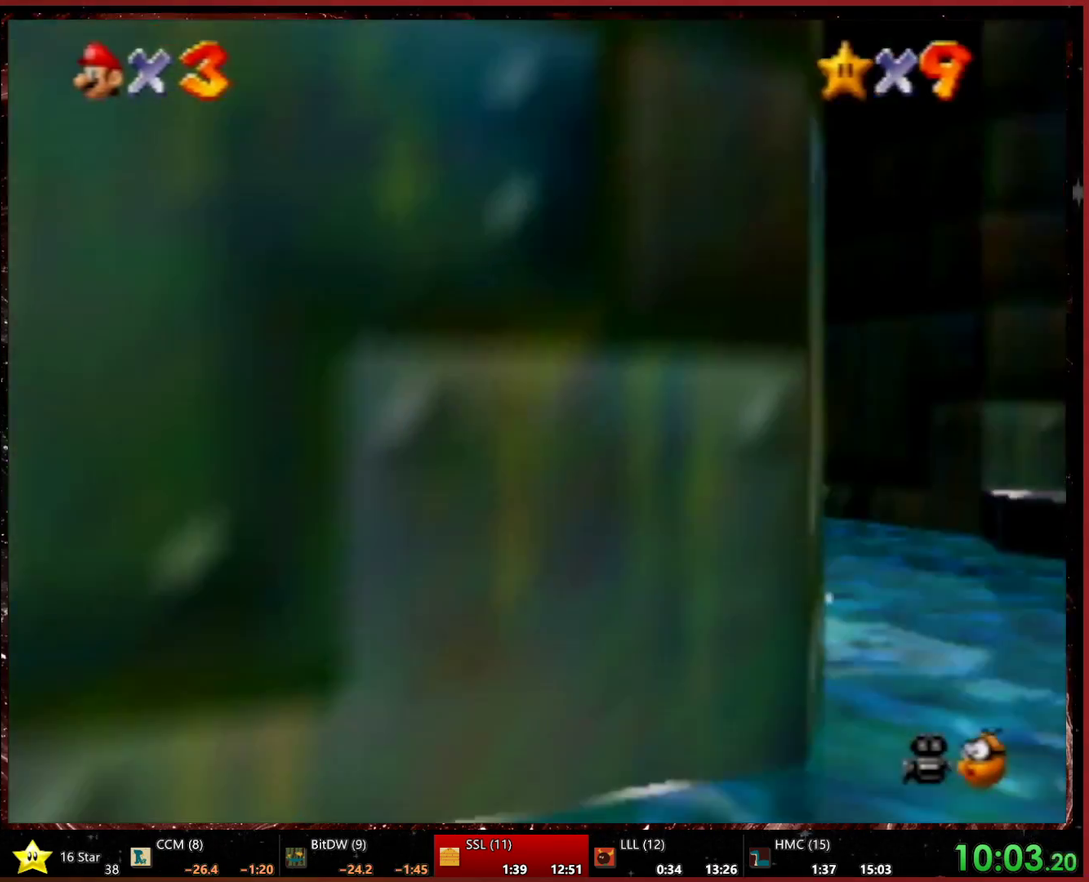
{"buttons": [], "left_stick": "up-left", "events": []}
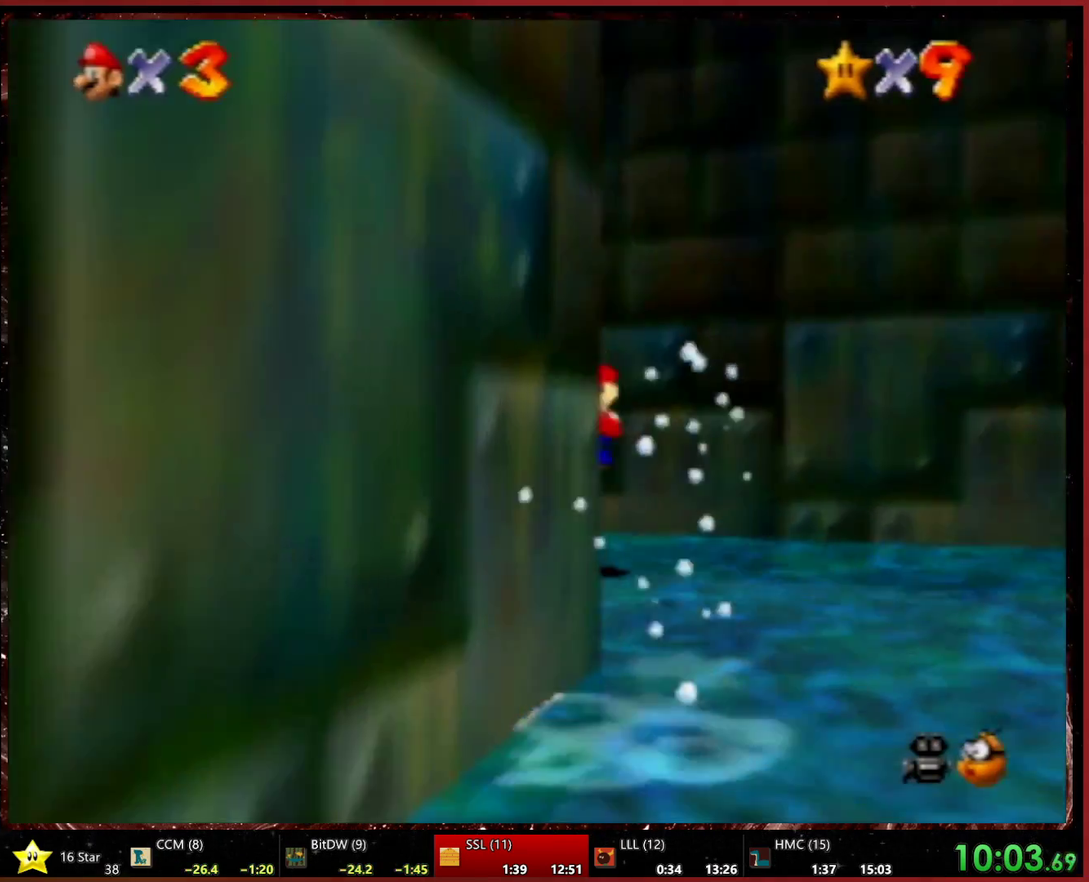
{"buttons": [], "left_stick": "up-left", "events": []}
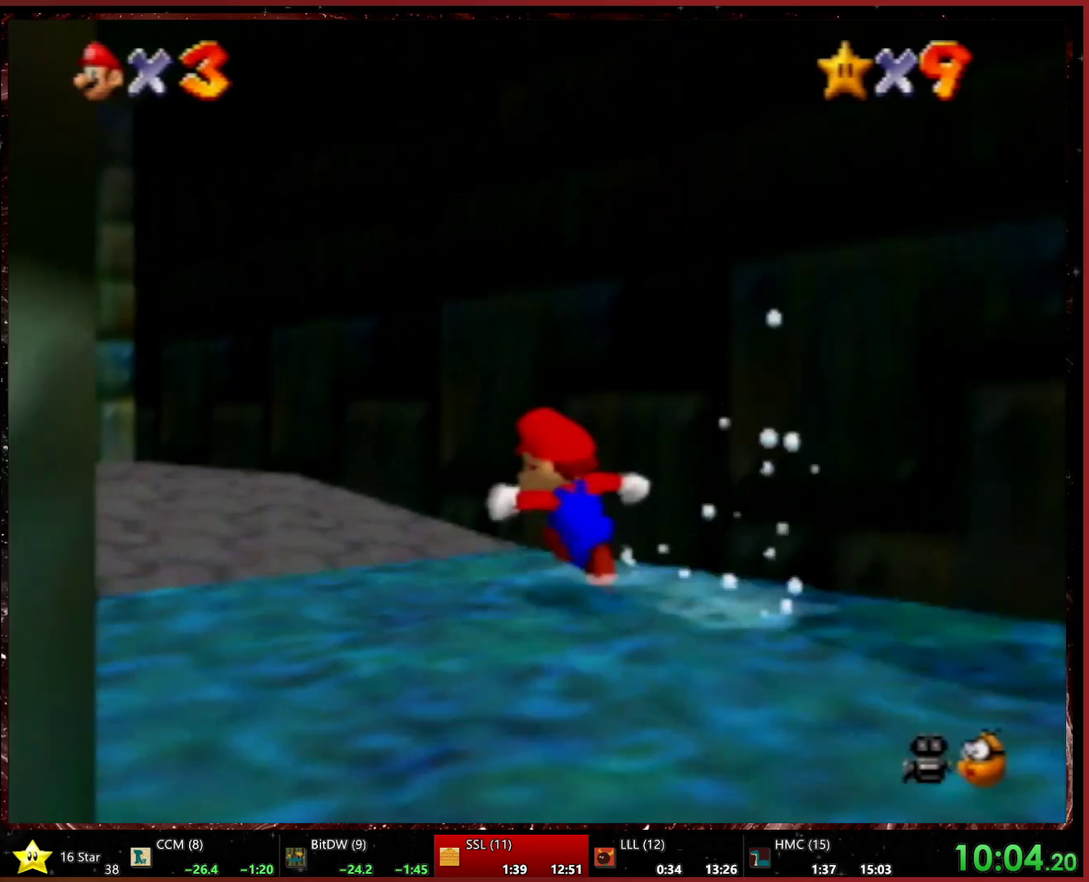
{"buttons": [], "left_stick": "up-left", "events": [[100, "R2", "down"], [167, "R2", "up"]]}
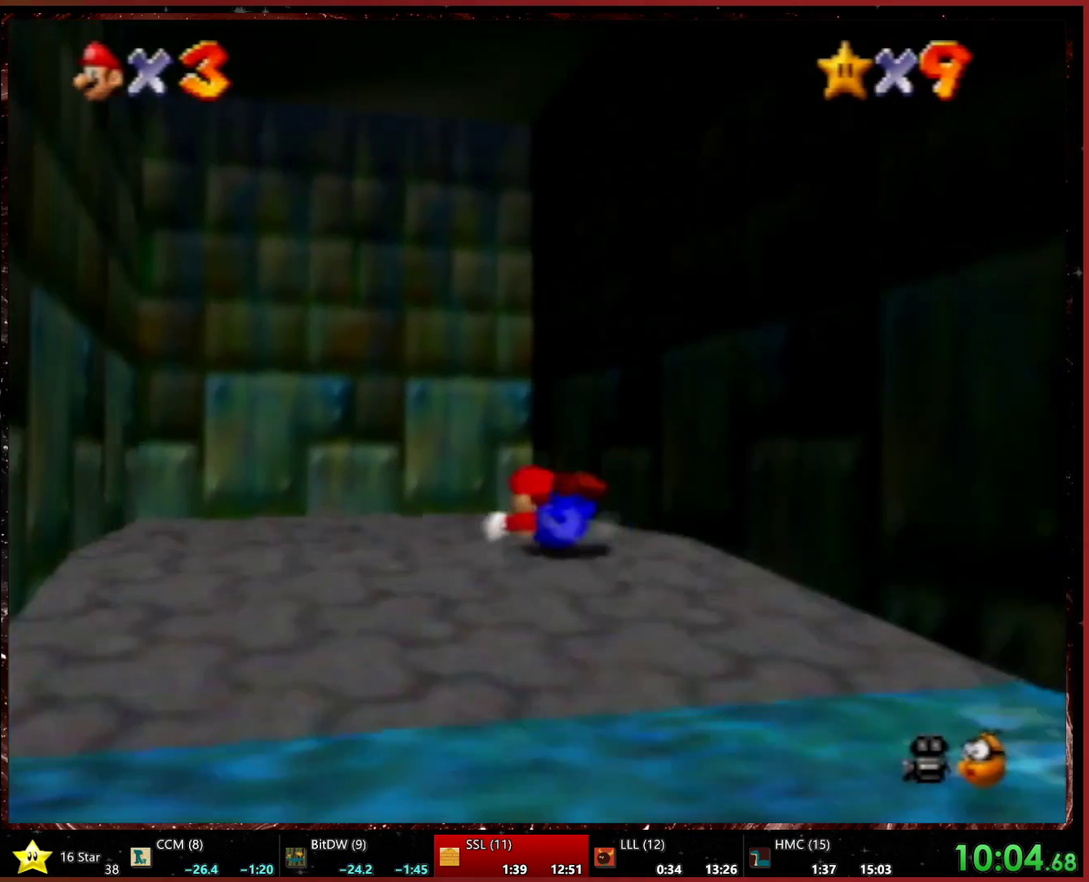
{"buttons": [], "left_stick": "up", "events": [[233, "left_stick", "up"]]}
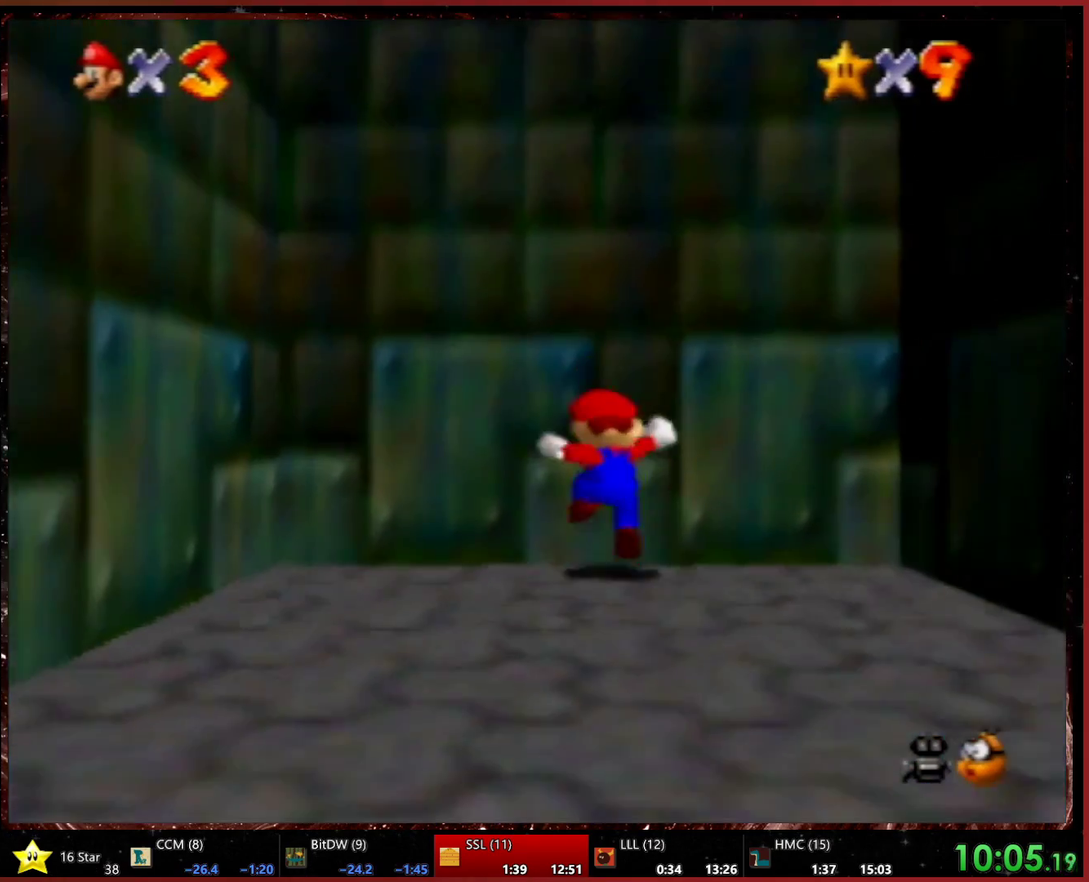
{"buttons": [], "left_stick": "up", "events": []}
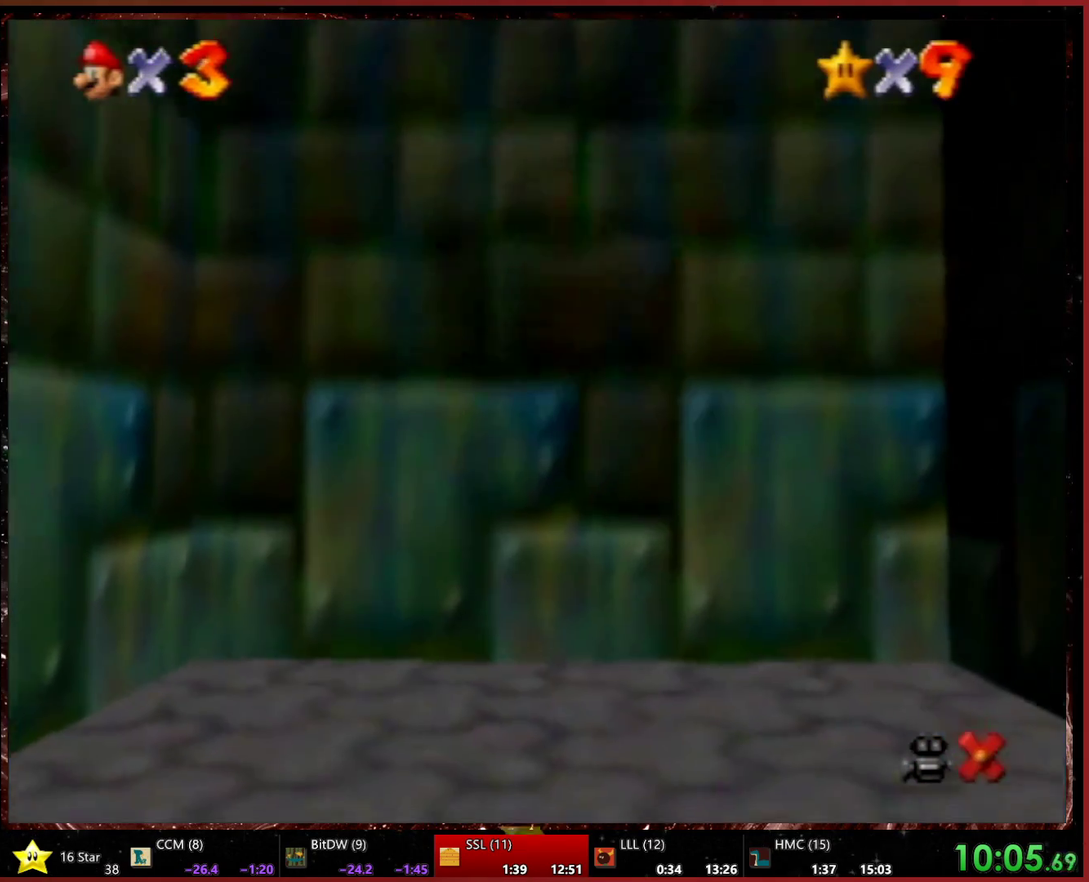
{"buttons": [], "left_stick": "center", "events": [[267, "left_stick", "center"]]}
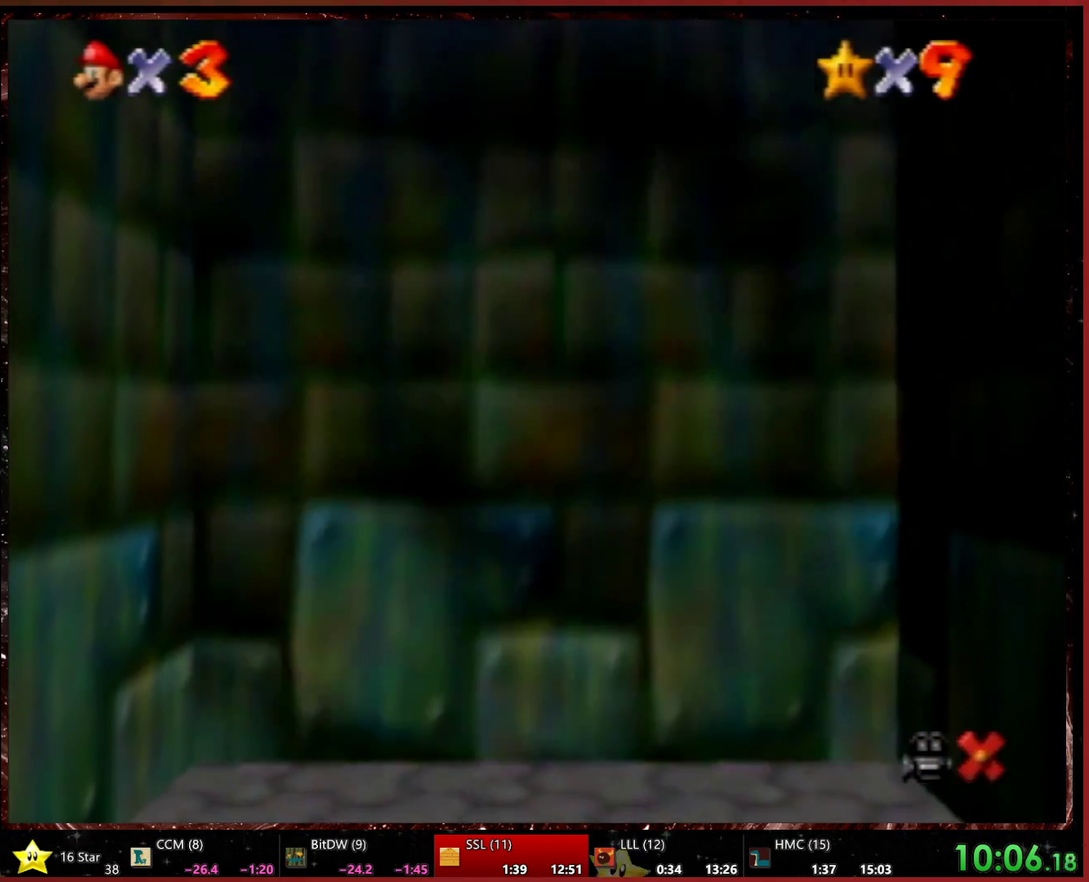
{"buttons": [], "left_stick": "center", "events": []}
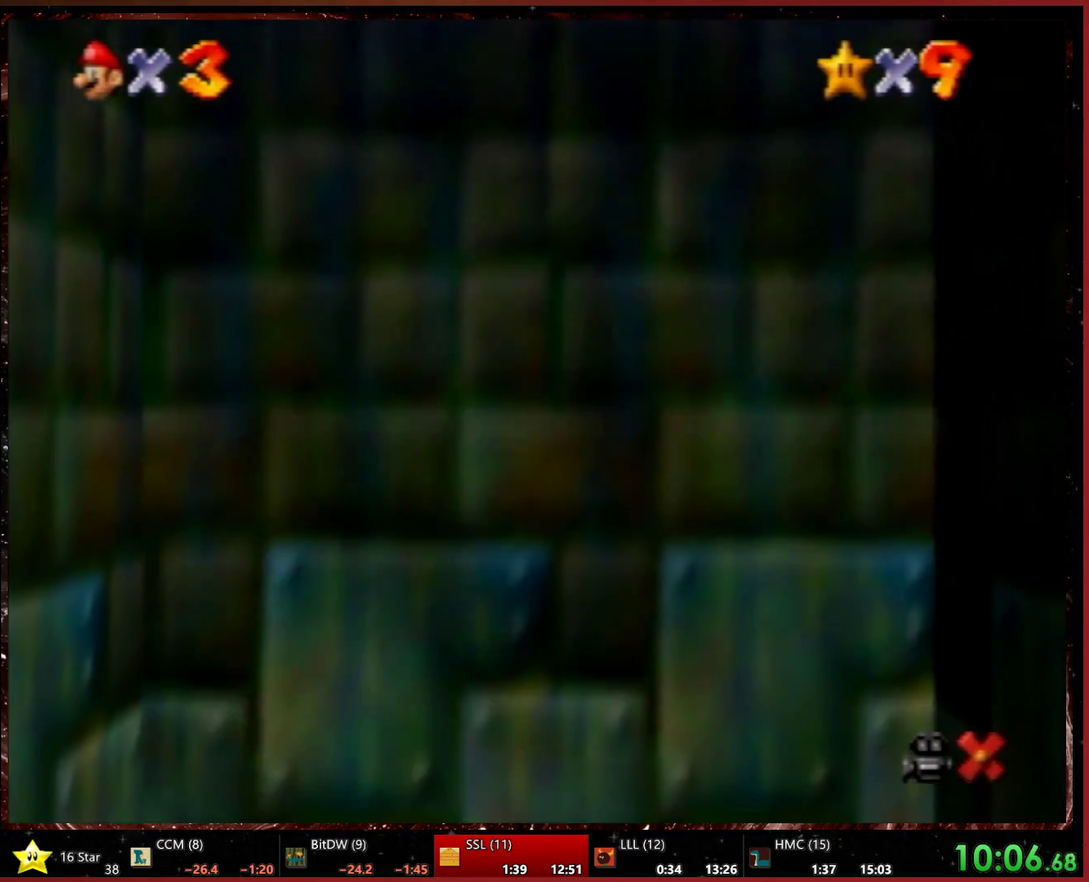
{"buttons": [], "left_stick": "center", "events": []}
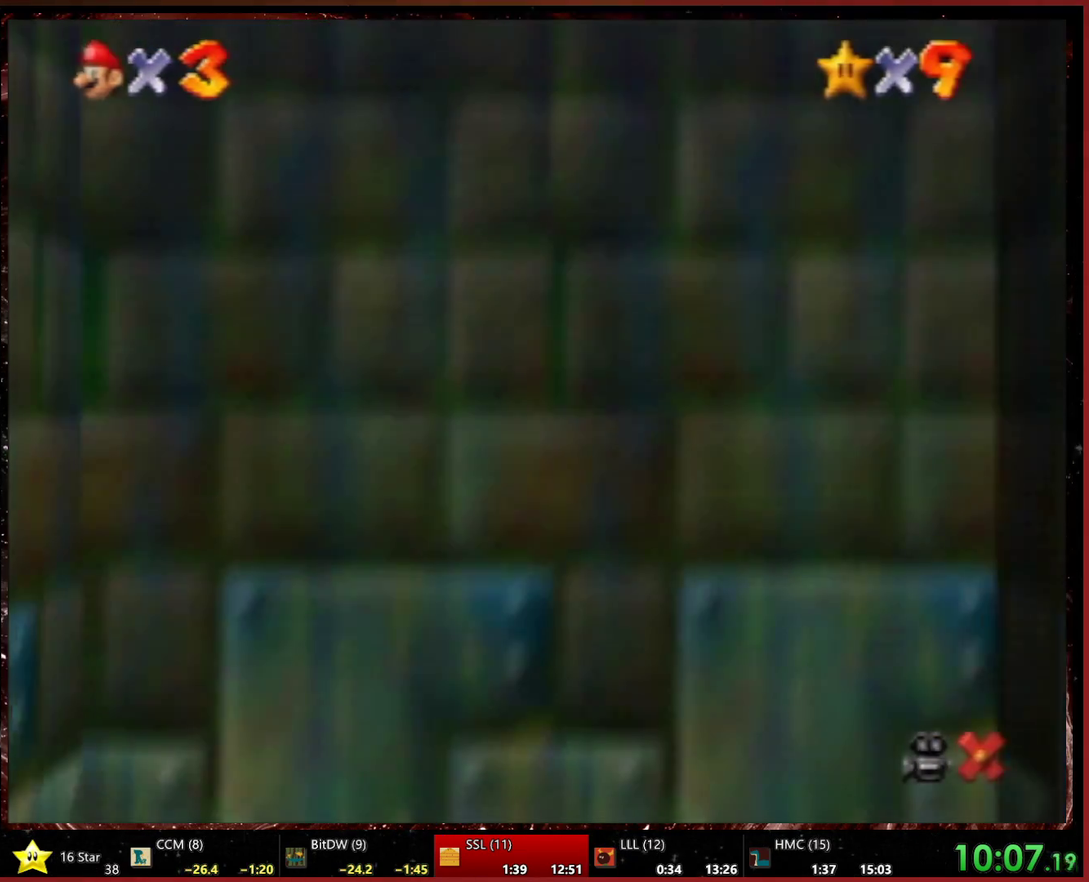
{"buttons": [], "left_stick": "center", "events": []}
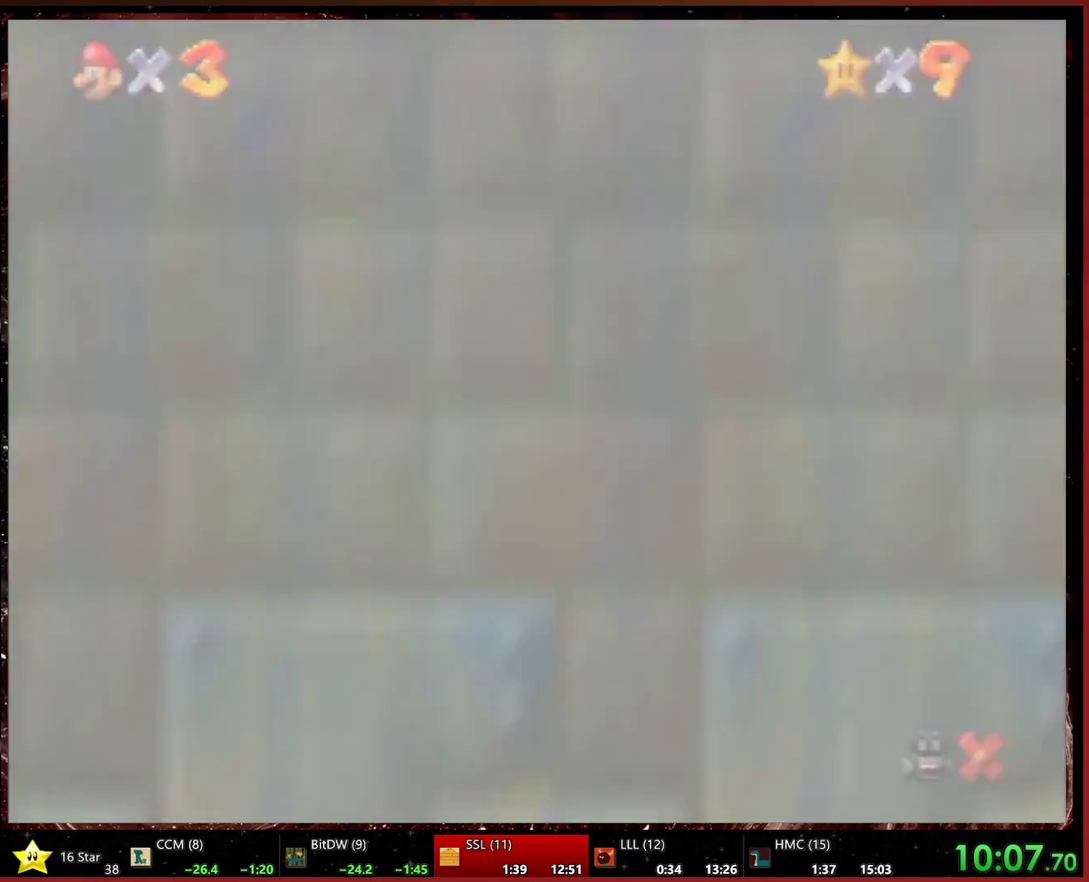
{"buttons": [], "left_stick": "center", "events": []}
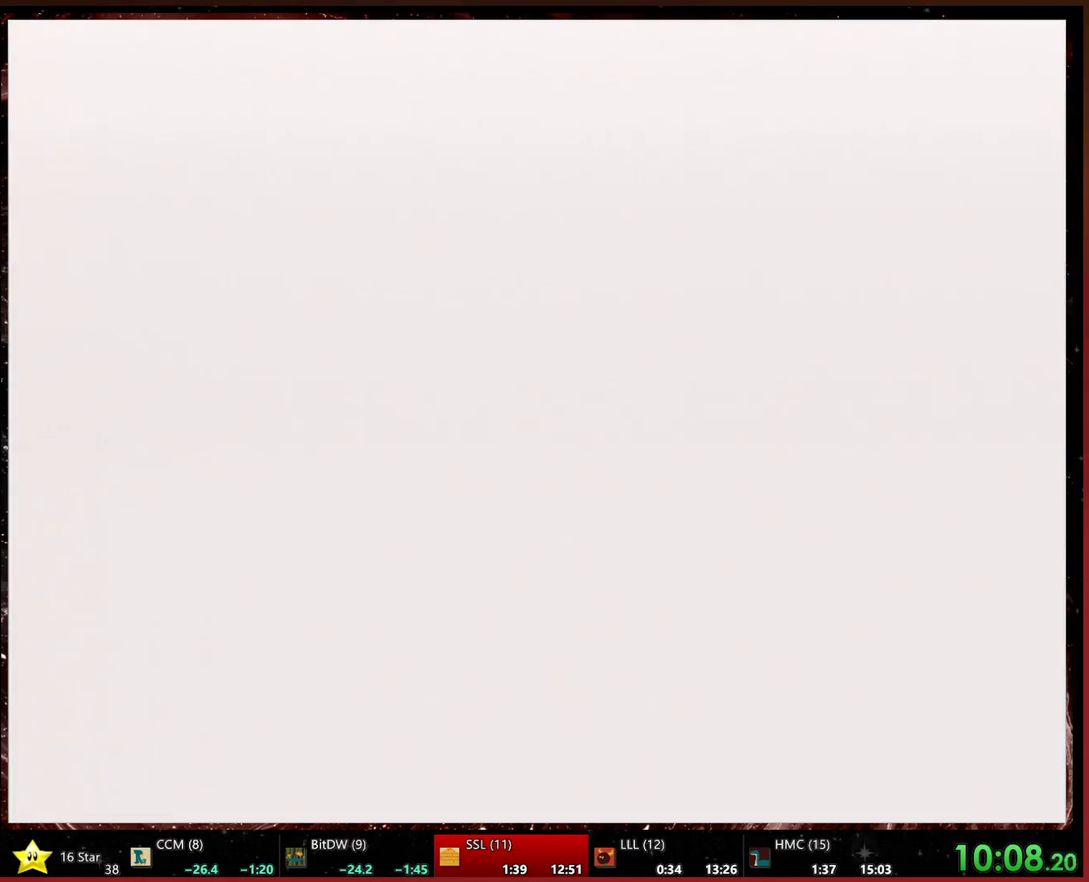
{"buttons": [], "left_stick": "center", "events": []}